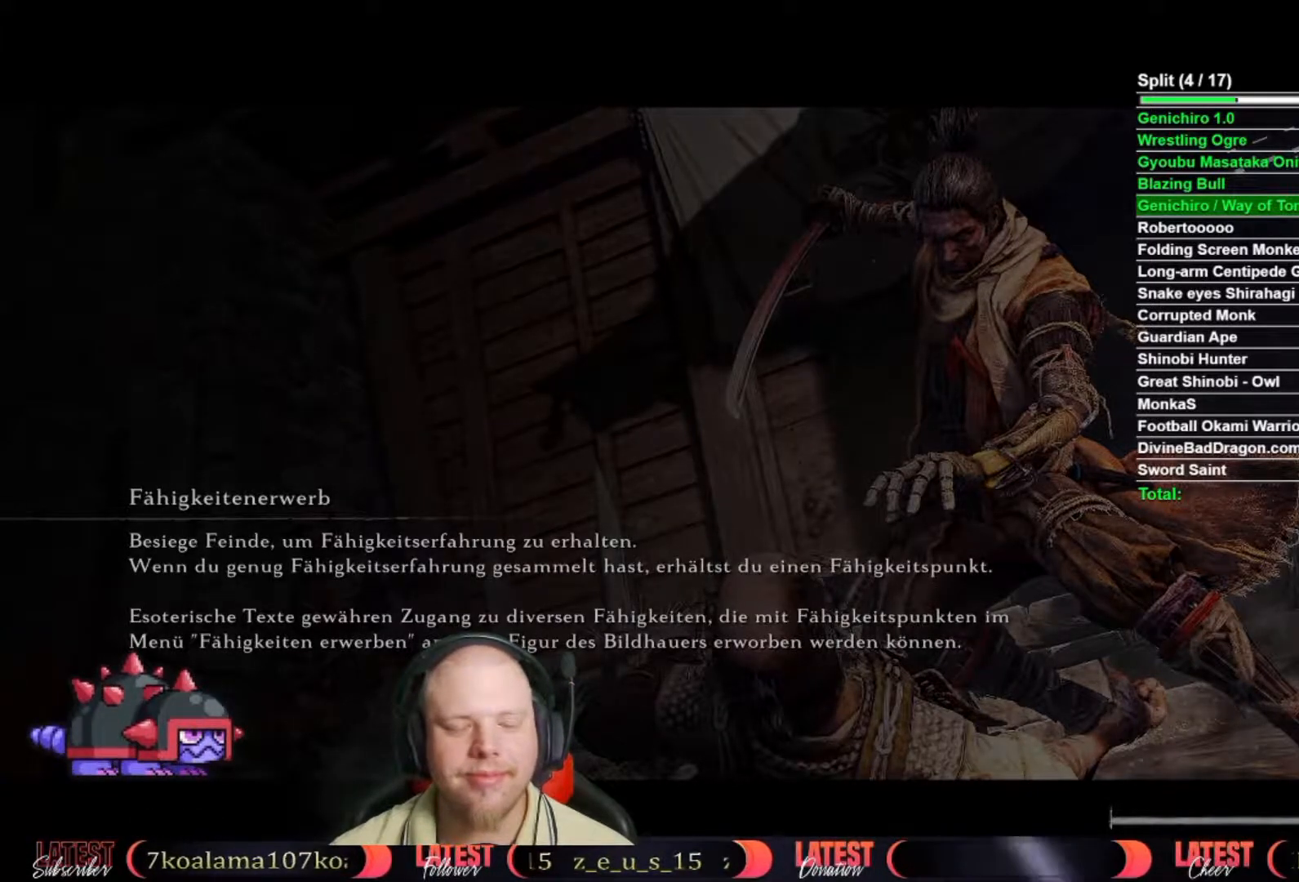
Gameplay with a controller (Xbox layout); each line is a JSON object with the inputs held at the frame after it (dt_ms = milliseconds from this image to that frame). "events" lists button and stick changes between this image and that frame as [ms after this image, input, new state], when the widget could be followed in between. Not read: L2 R2.
{"dt_ms": 500, "buttons": [], "left_stick": "center", "right_stick": "center", "events": []}
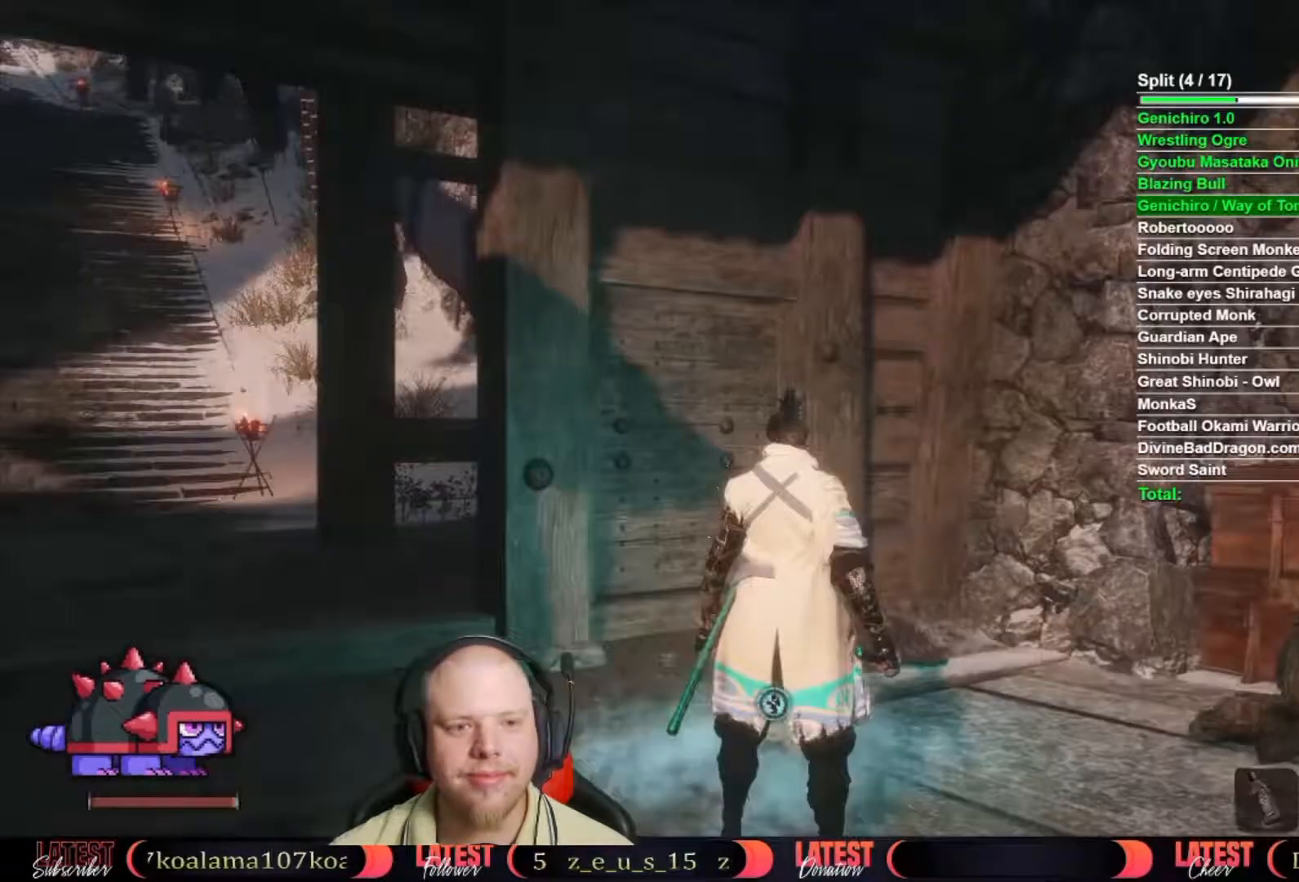
{"dt_ms": 500, "buttons": [], "left_stick": "center", "right_stick": "center", "events": []}
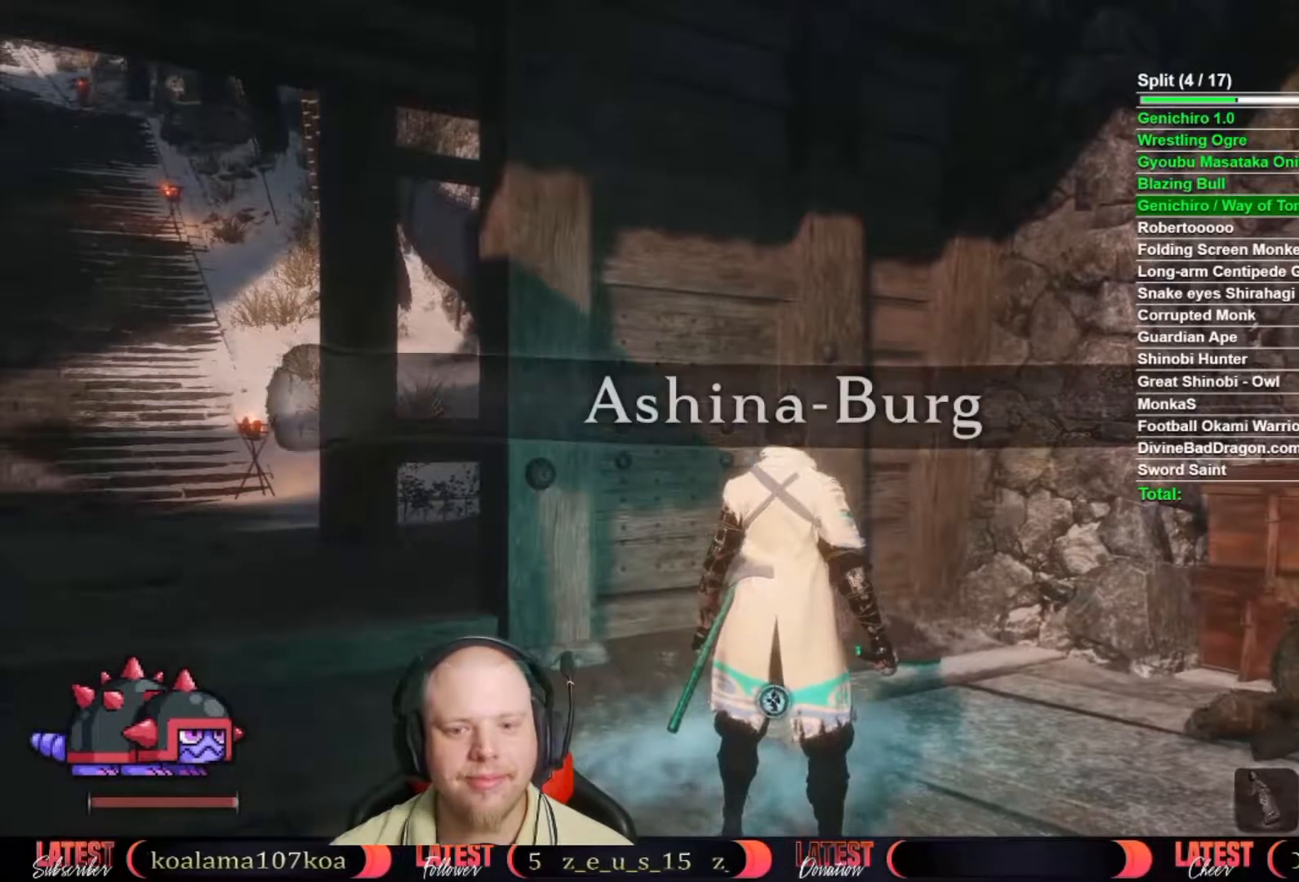
{"dt_ms": 500, "buttons": ["B"], "left_stick": "down-left", "right_stick": "center", "events": [[50, "left_stick", "up-left"], [183, "B", "down"], [250, "left_stick", "down-left"]]}
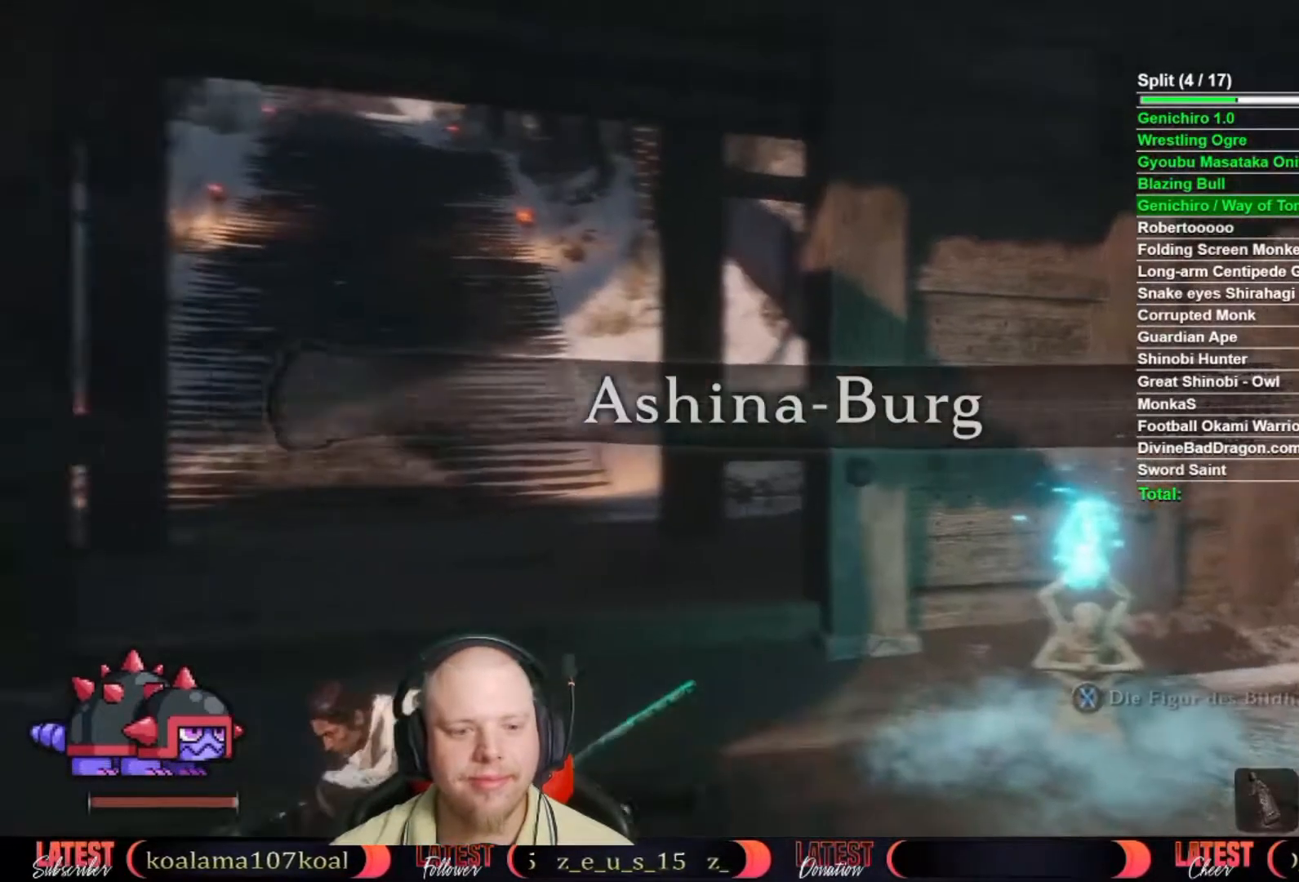
{"dt_ms": 500, "buttons": ["B"], "left_stick": "down-left", "right_stick": "center", "events": []}
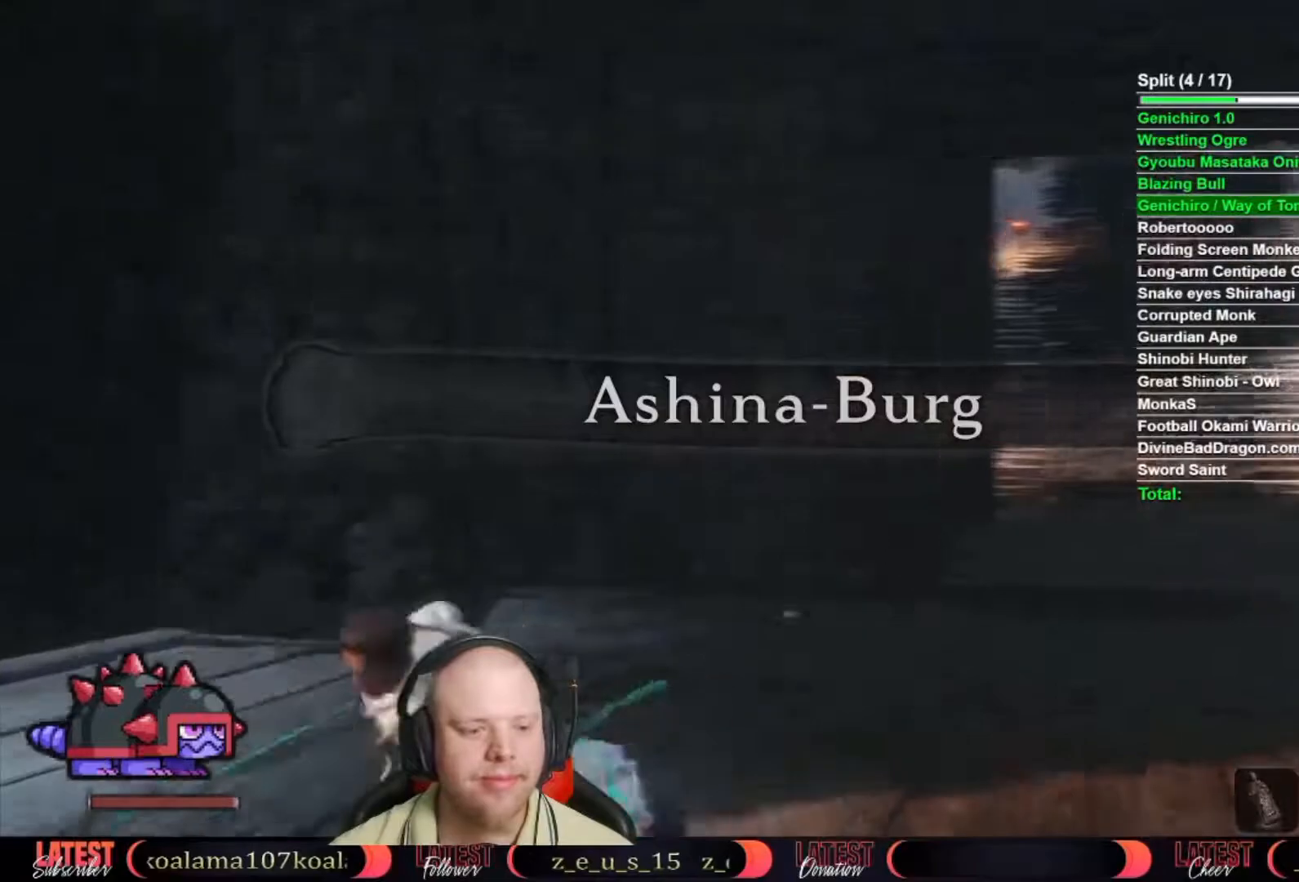
{"dt_ms": 500, "buttons": ["B"], "left_stick": "up-left", "right_stick": "center", "events": [[350, "left_stick", "up-left"]]}
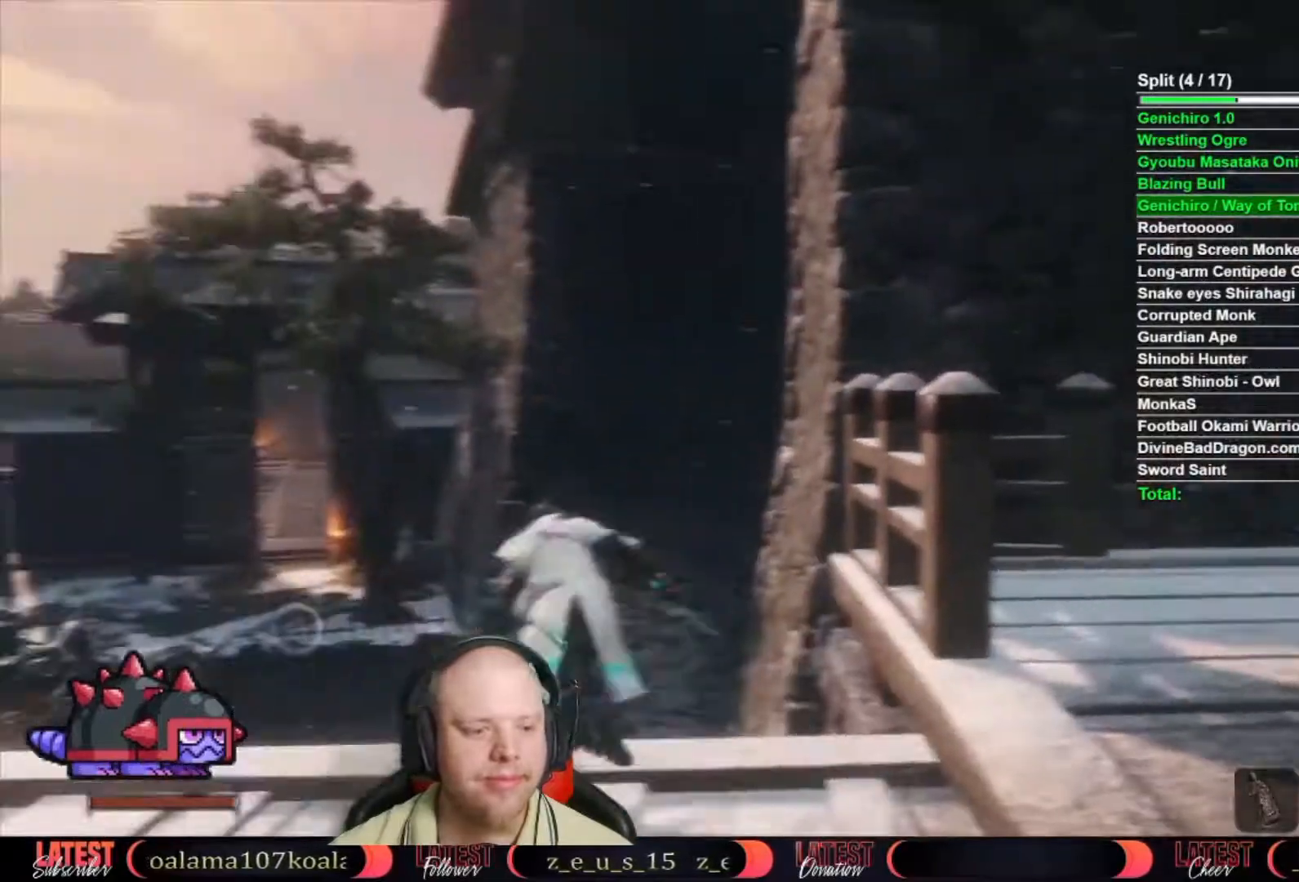
{"dt_ms": 500, "buttons": [], "left_stick": "up", "right_stick": "center", "events": [[33, "left_stick", "up"], [100, "A", "down"], [200, "A", "up"], [267, "B", "up"], [333, "right_stick", "left"], [500, "right_stick", "center"]]}
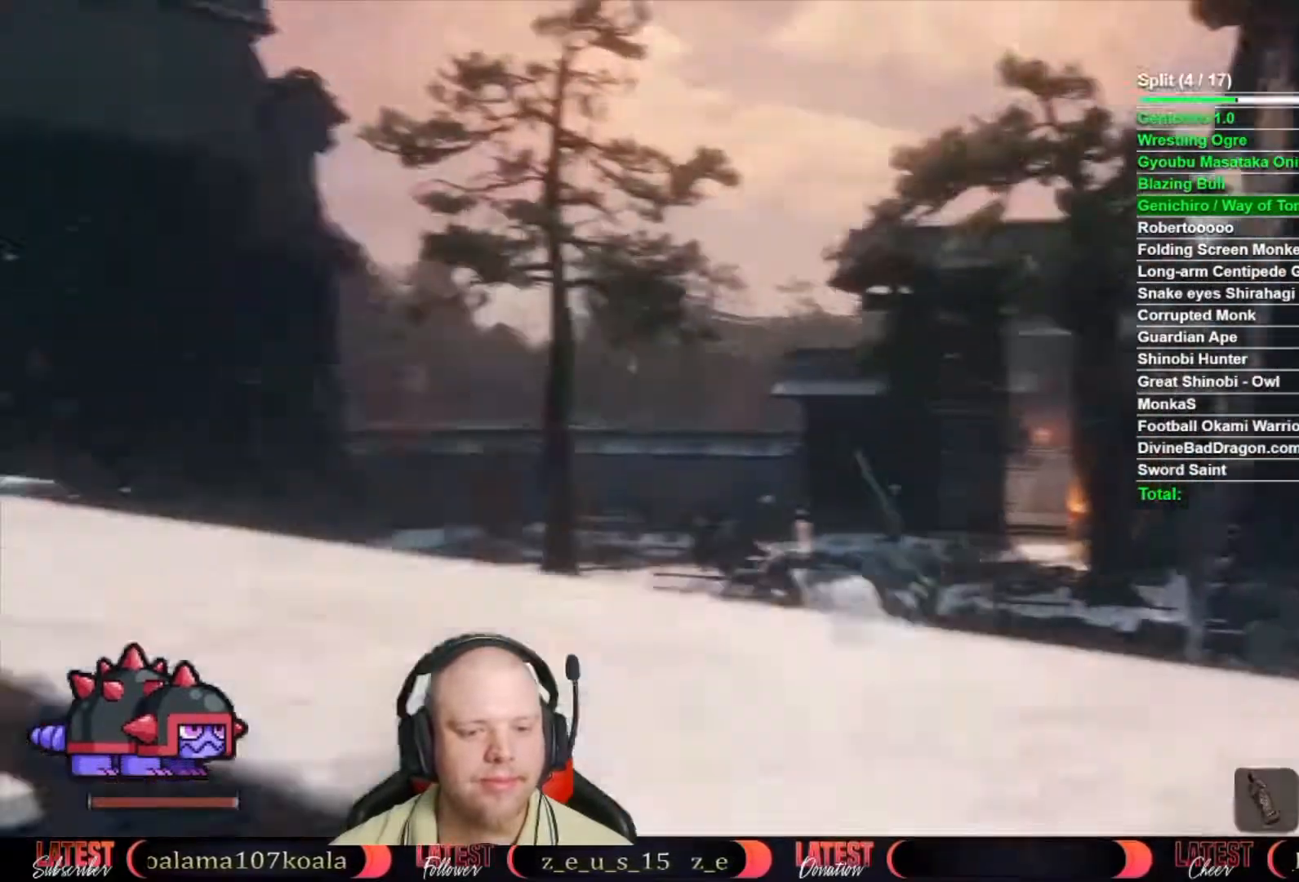
{"dt_ms": 500, "buttons": [], "left_stick": "up", "right_stick": "center", "events": [[133, "right_stick", "up"], [267, "right_stick", "center"], [350, "right_stick", "up"], [483, "right_stick", "center"]]}
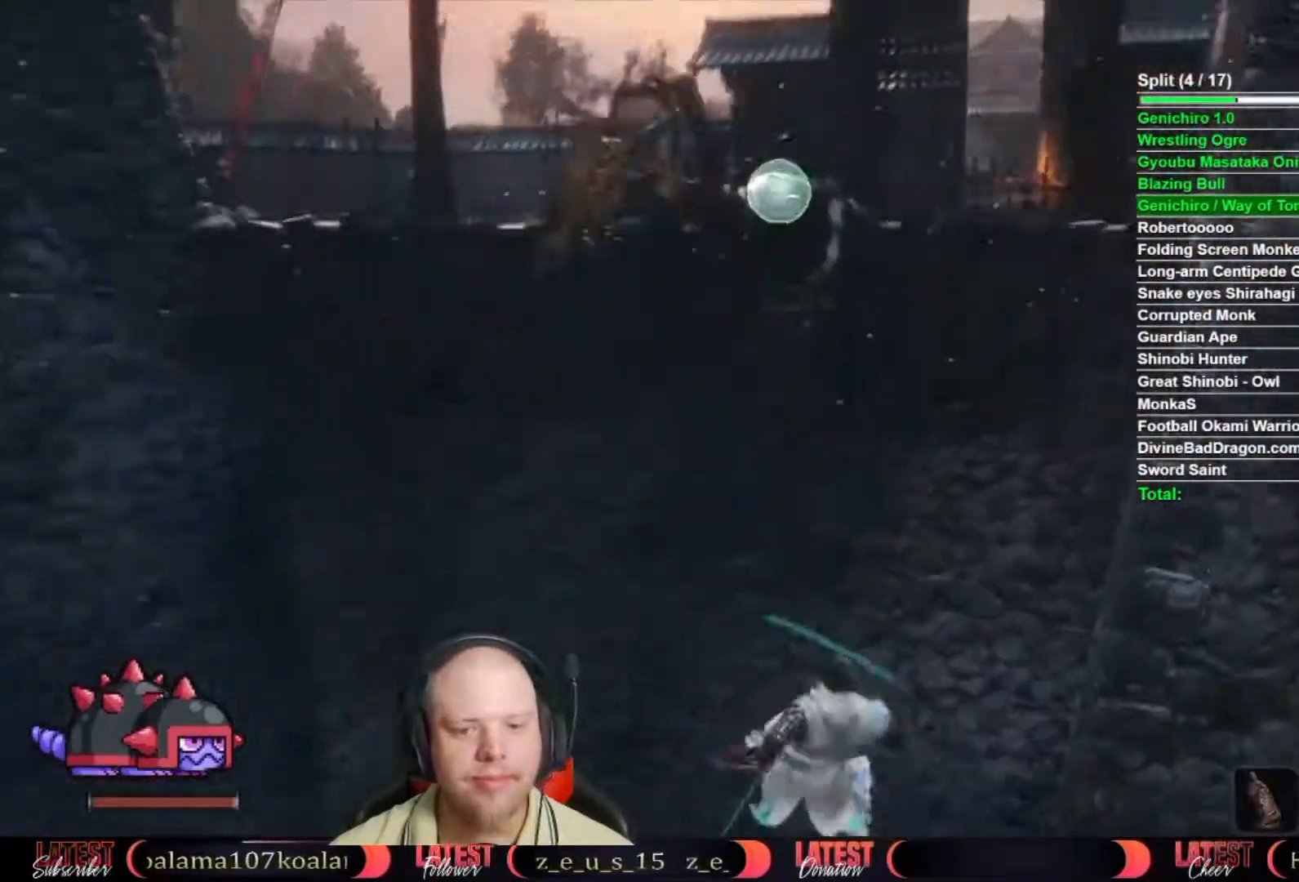
{"dt_ms": 500, "buttons": [], "left_stick": "up", "right_stick": "down", "events": [[33, "right_stick", "up"], [133, "right_stick", "center"], [283, "left_stick", "center"], [367, "left_stick", "up"], [467, "right_stick", "down"]]}
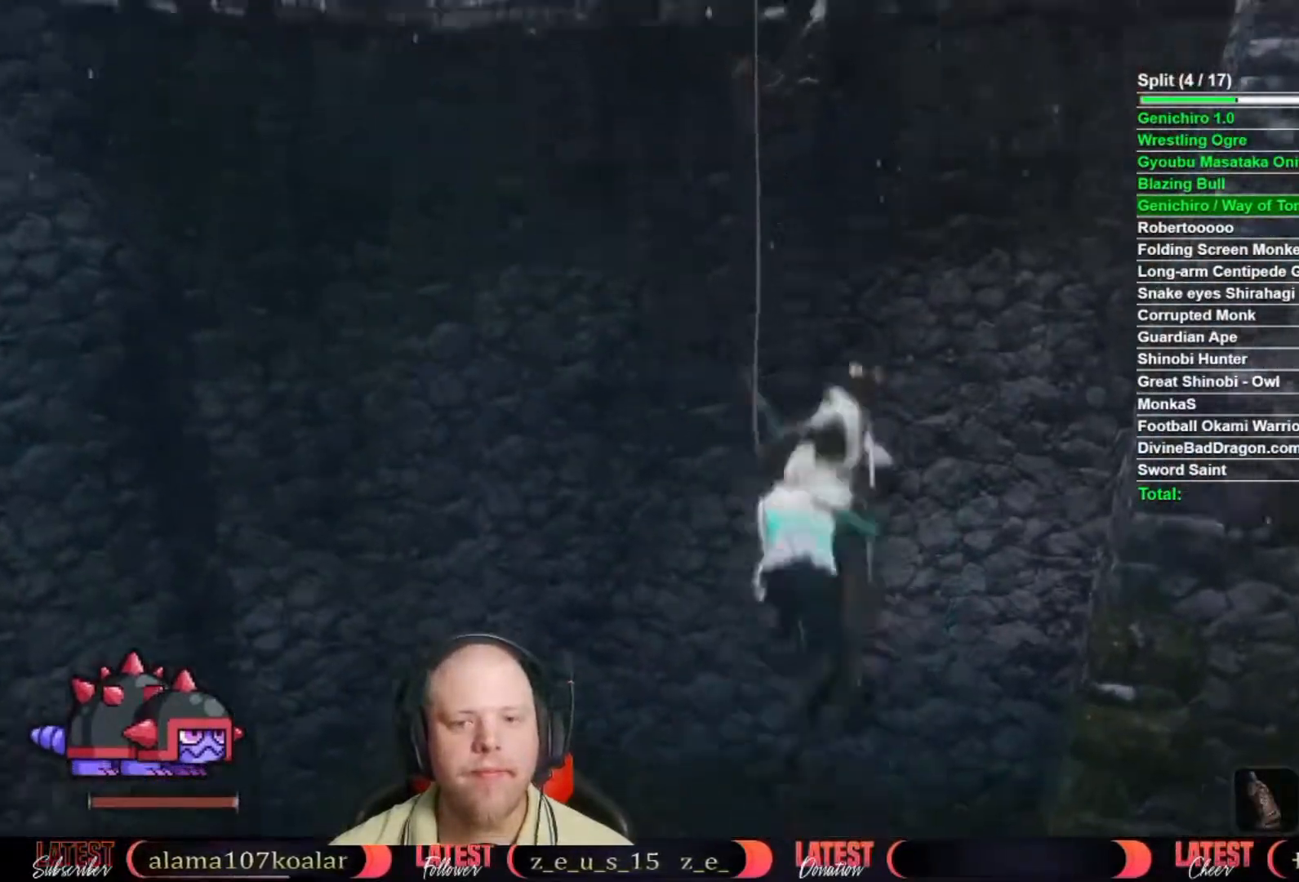
{"dt_ms": 500, "buttons": [], "left_stick": "up", "right_stick": "down-right"}
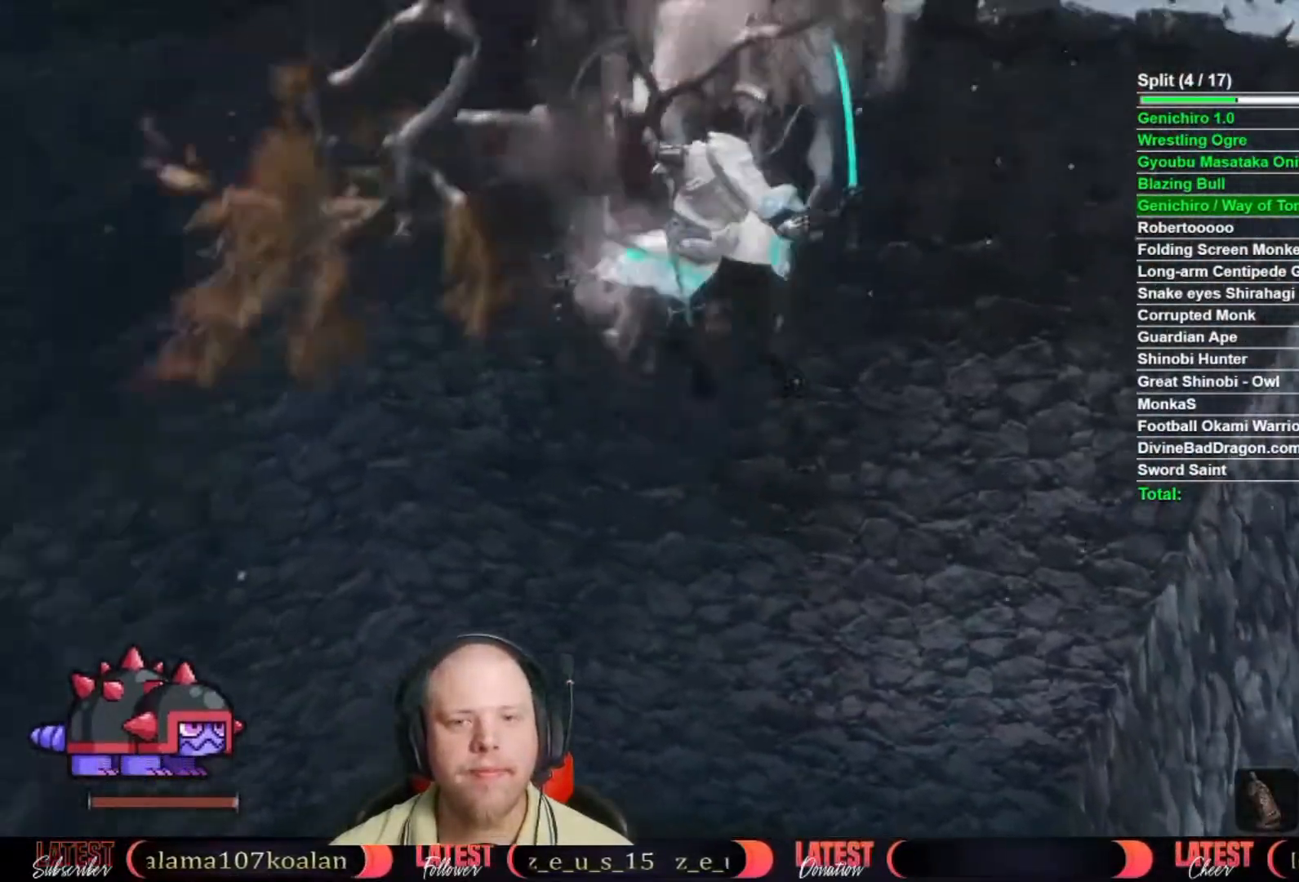
{"dt_ms": 500, "buttons": ["B"], "left_stick": "up", "right_stick": "center"}
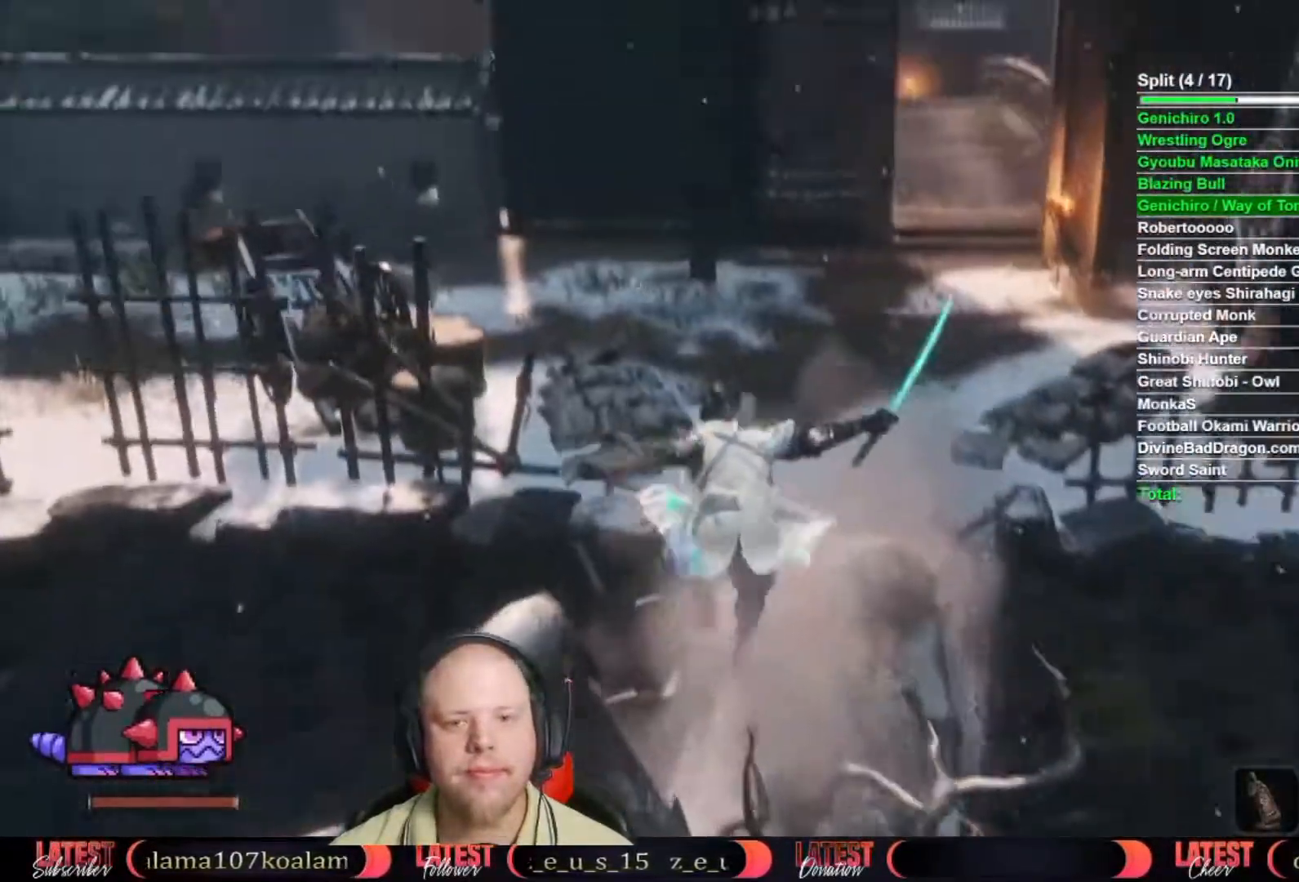
{"dt_ms": 500, "buttons": ["B"], "left_stick": "up", "right_stick": "center", "events": []}
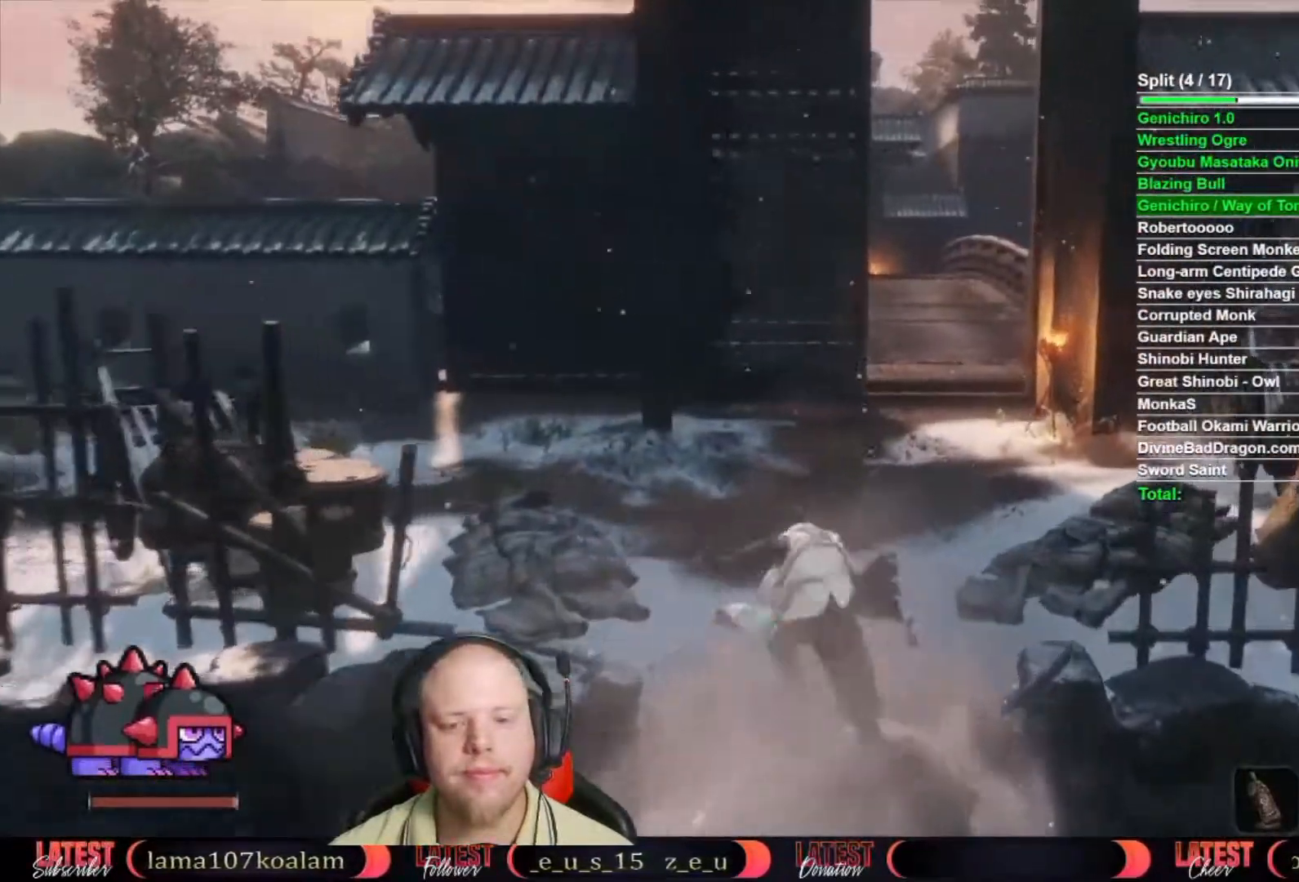
{"dt_ms": 500, "buttons": ["B"], "left_stick": "up", "right_stick": "center", "events": []}
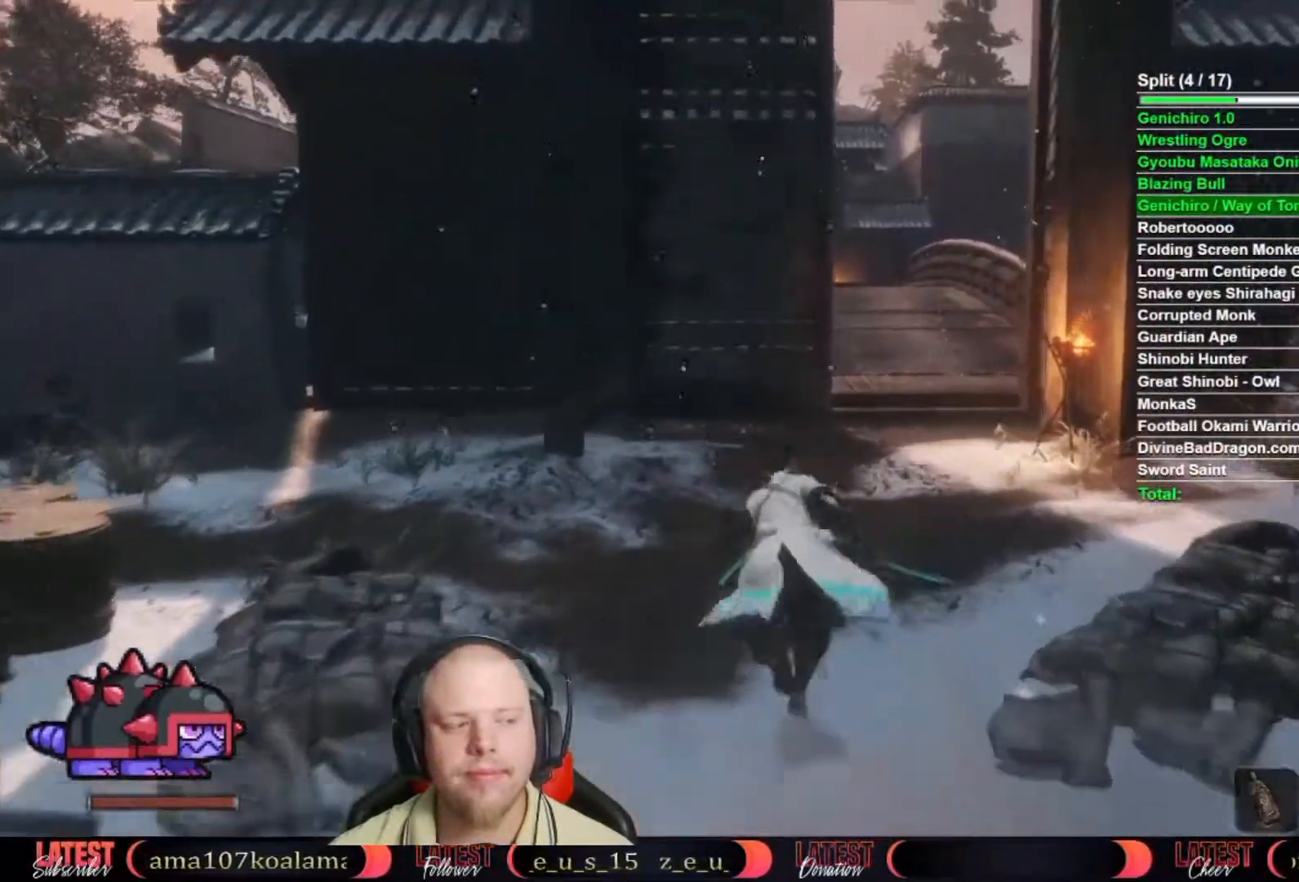
{"dt_ms": 500, "buttons": ["B"], "left_stick": "up", "right_stick": "center", "events": []}
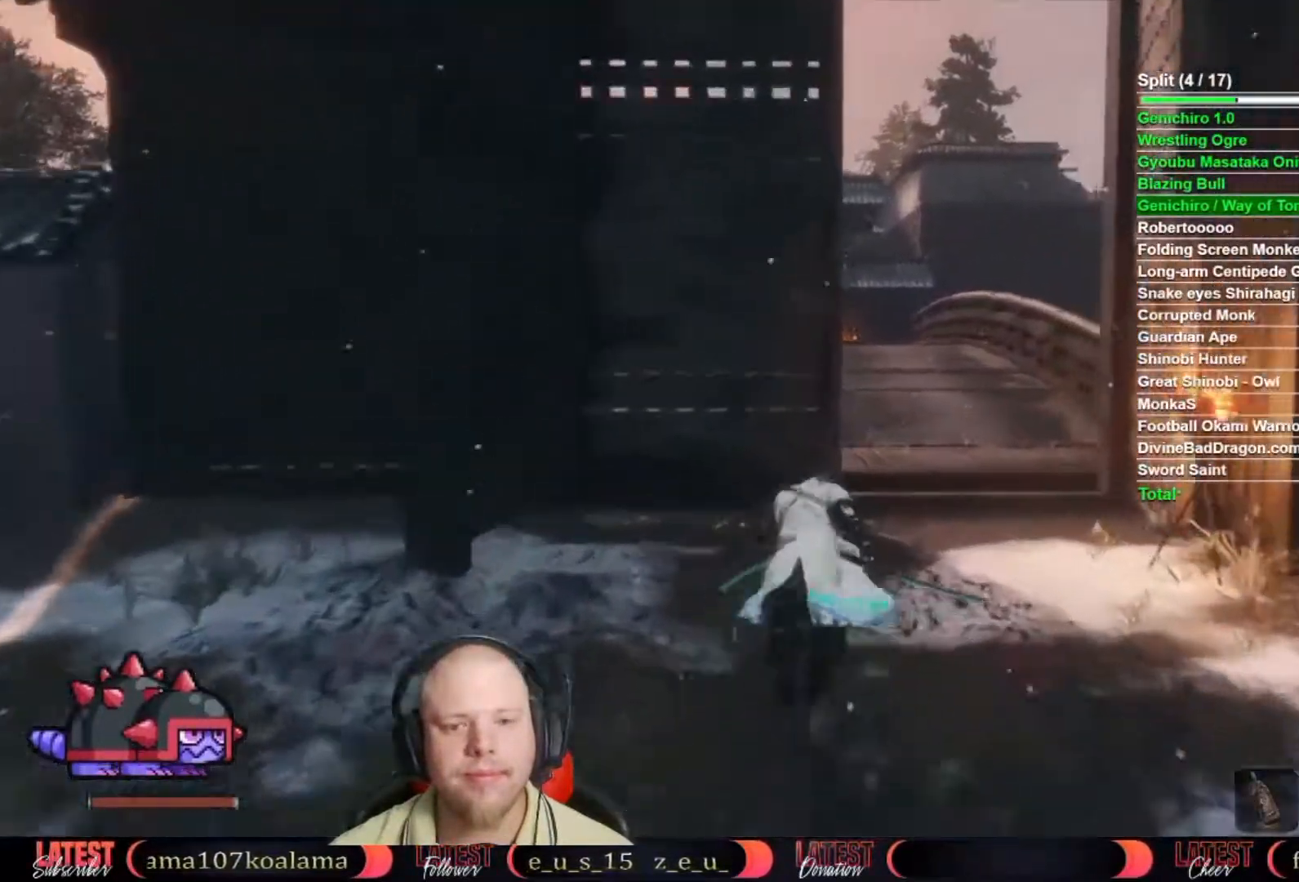
{"dt_ms": 500, "buttons": ["B"], "left_stick": "up", "right_stick": "center", "events": []}
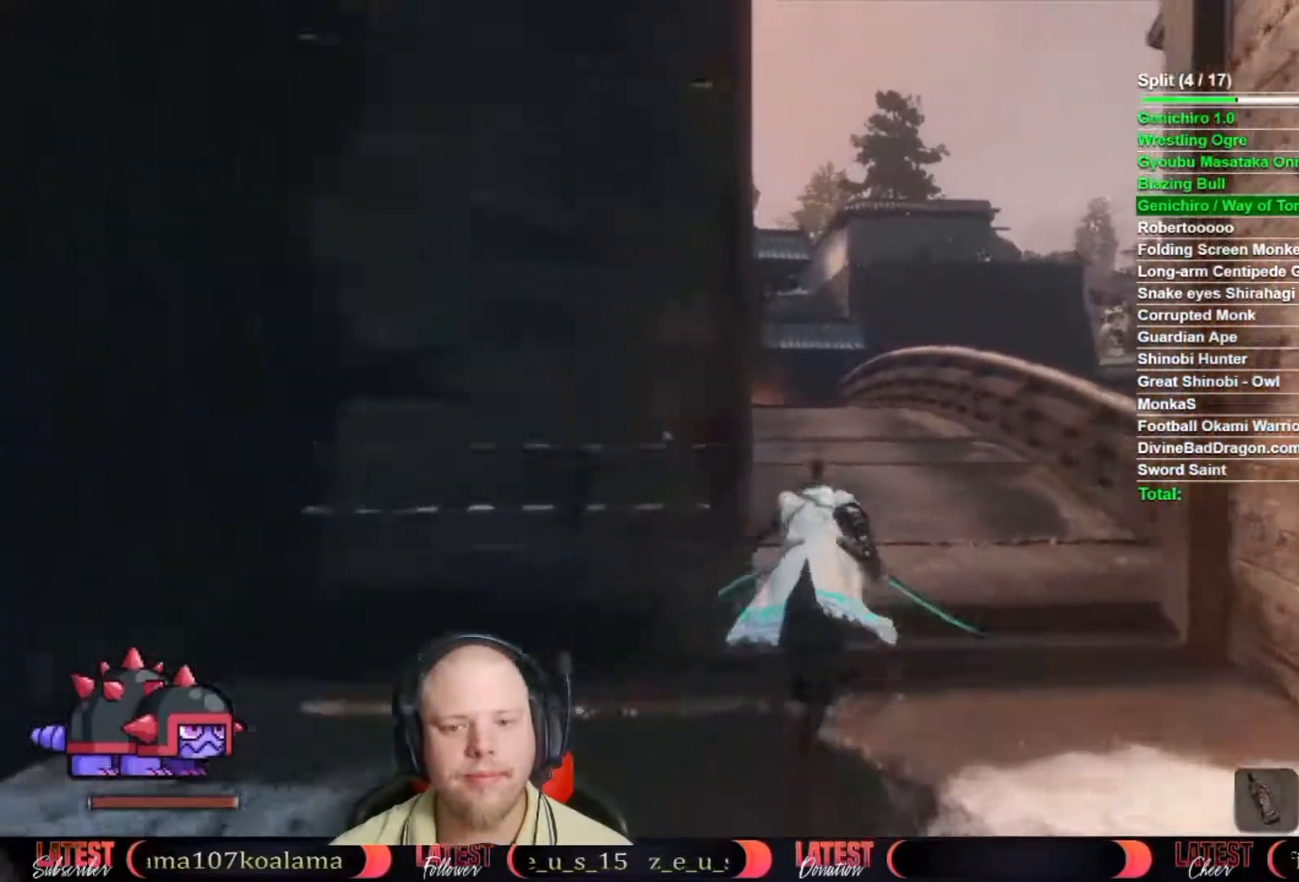
{"dt_ms": 500, "buttons": ["B"], "left_stick": "up", "right_stick": "center", "events": []}
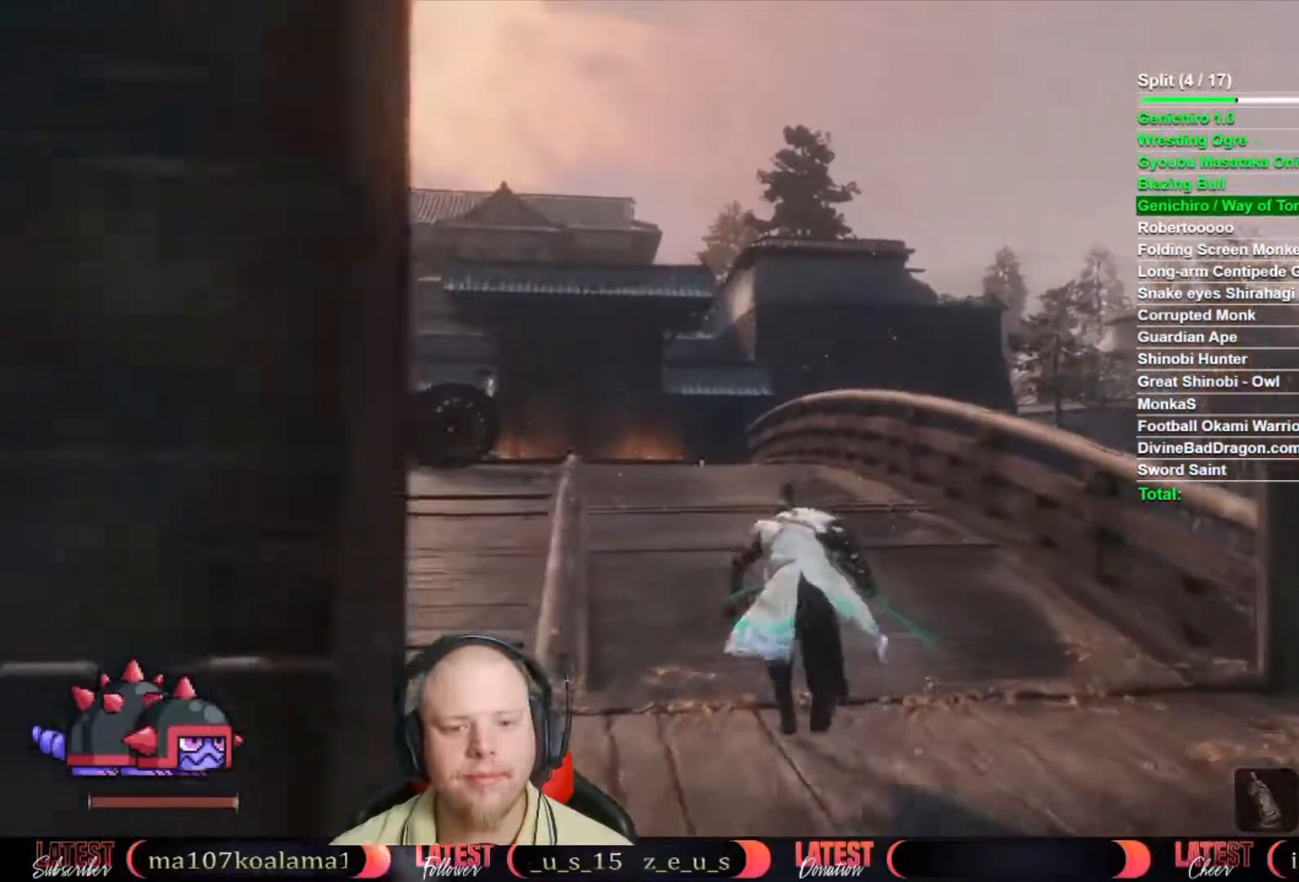
{"dt_ms": 500, "buttons": ["B"], "left_stick": "up", "right_stick": "center", "events": []}
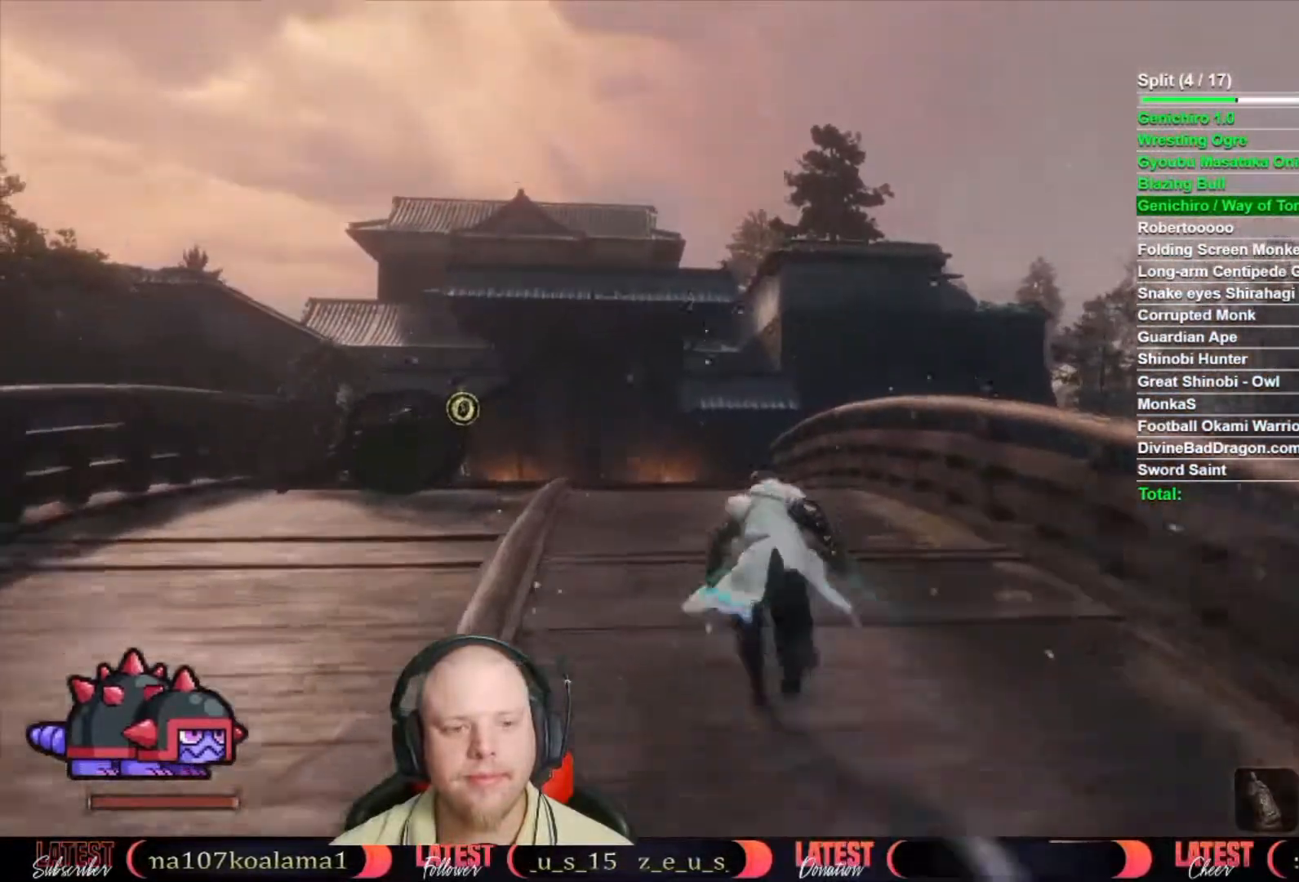
{"dt_ms": 500, "buttons": [], "left_stick": "up", "right_stick": "left", "events": [[400, "B", "up"], [500, "right_stick", "left"]]}
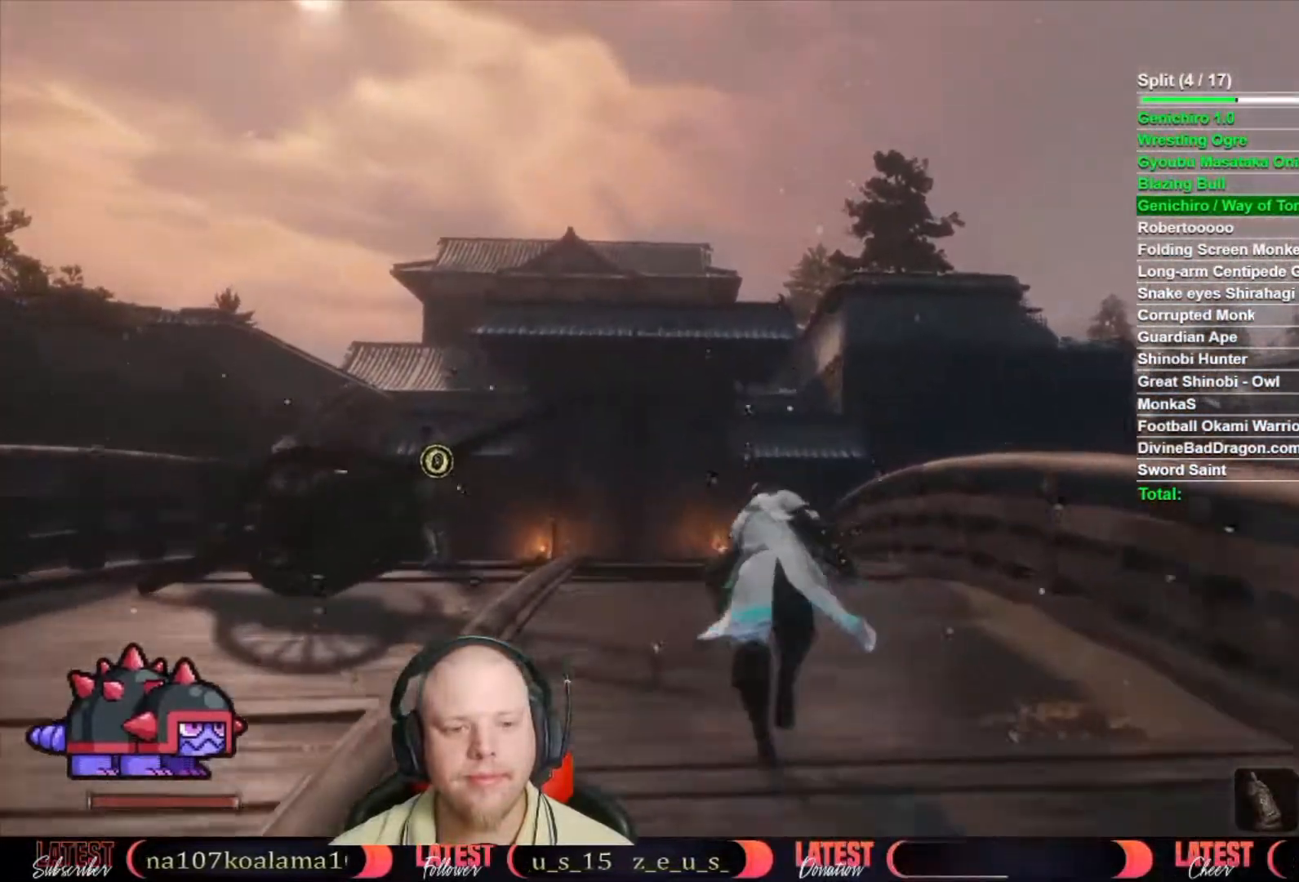
{"dt_ms": 500, "buttons": [], "left_stick": "up", "right_stick": "center", "events": [[117, "right_stick", "center"], [183, "R3", "down"], [183, "right_stick", "right"], [250, "R3", "up"], [300, "right_stick", "center"], [383, "right_stick", "right"], [500, "right_stick", "center"]]}
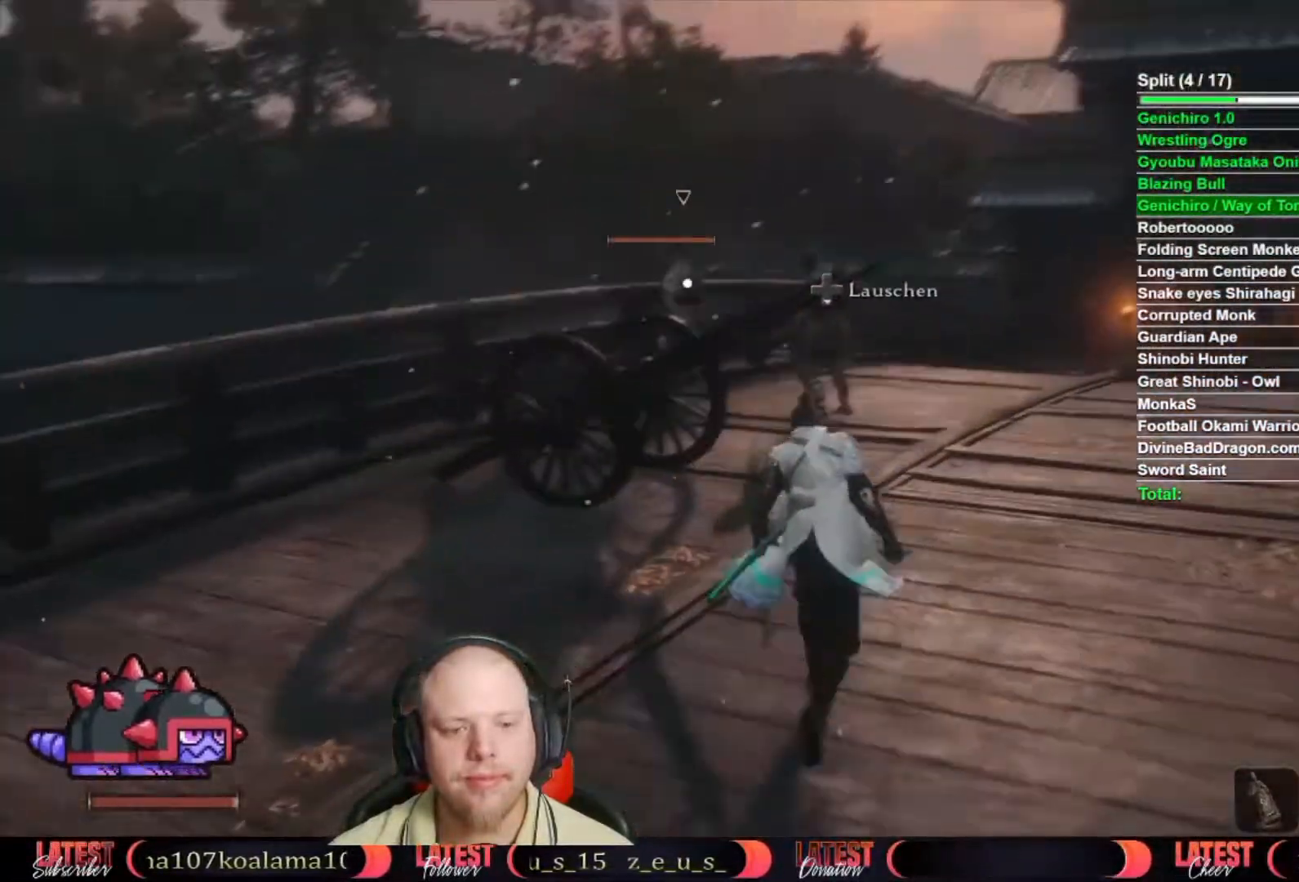
{"dt_ms": 500, "buttons": [], "left_stick": "up-right", "right_stick": "center"}
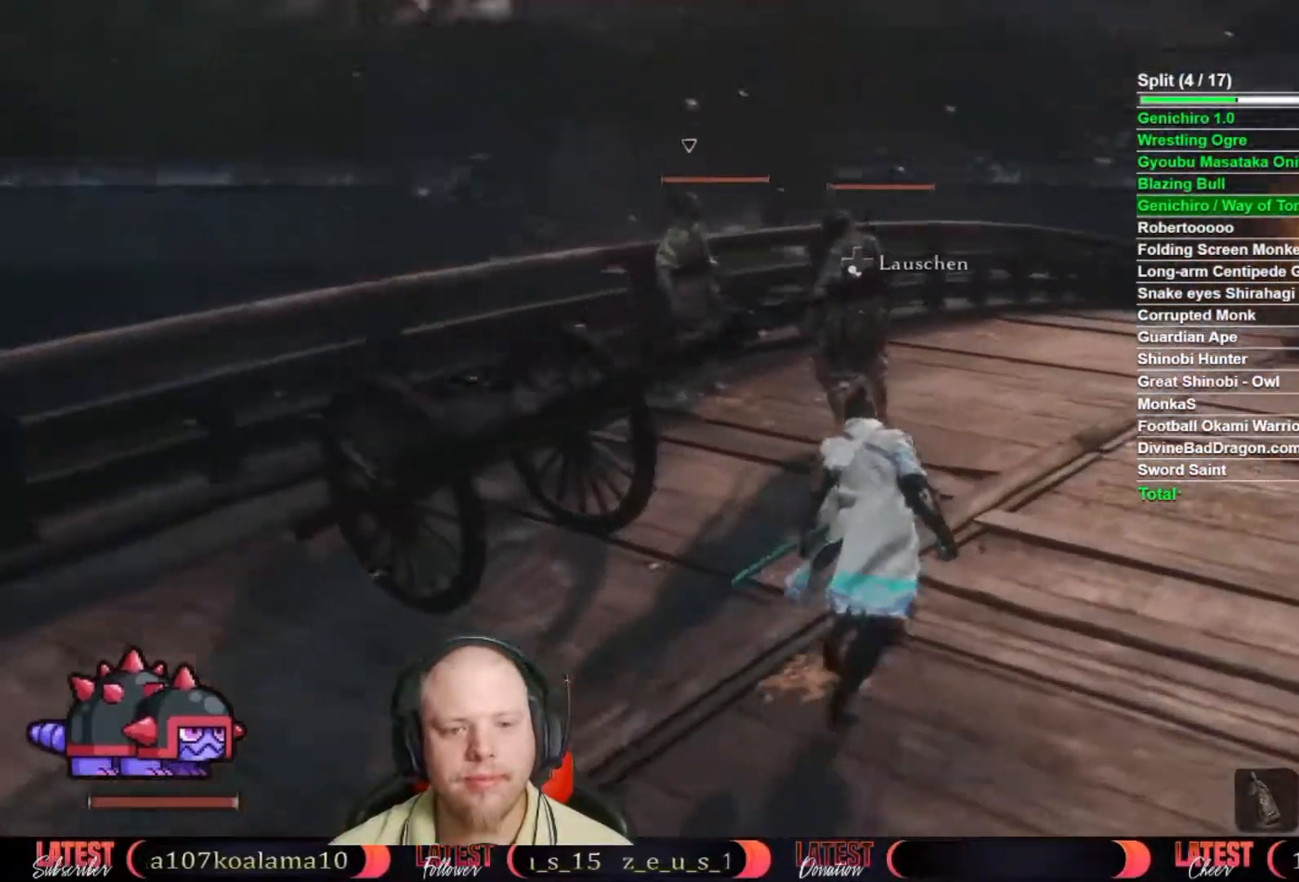
{"dt_ms": 500, "buttons": [], "left_stick": "up", "right_stick": "center", "events": [[83, "left_stick", "up"]]}
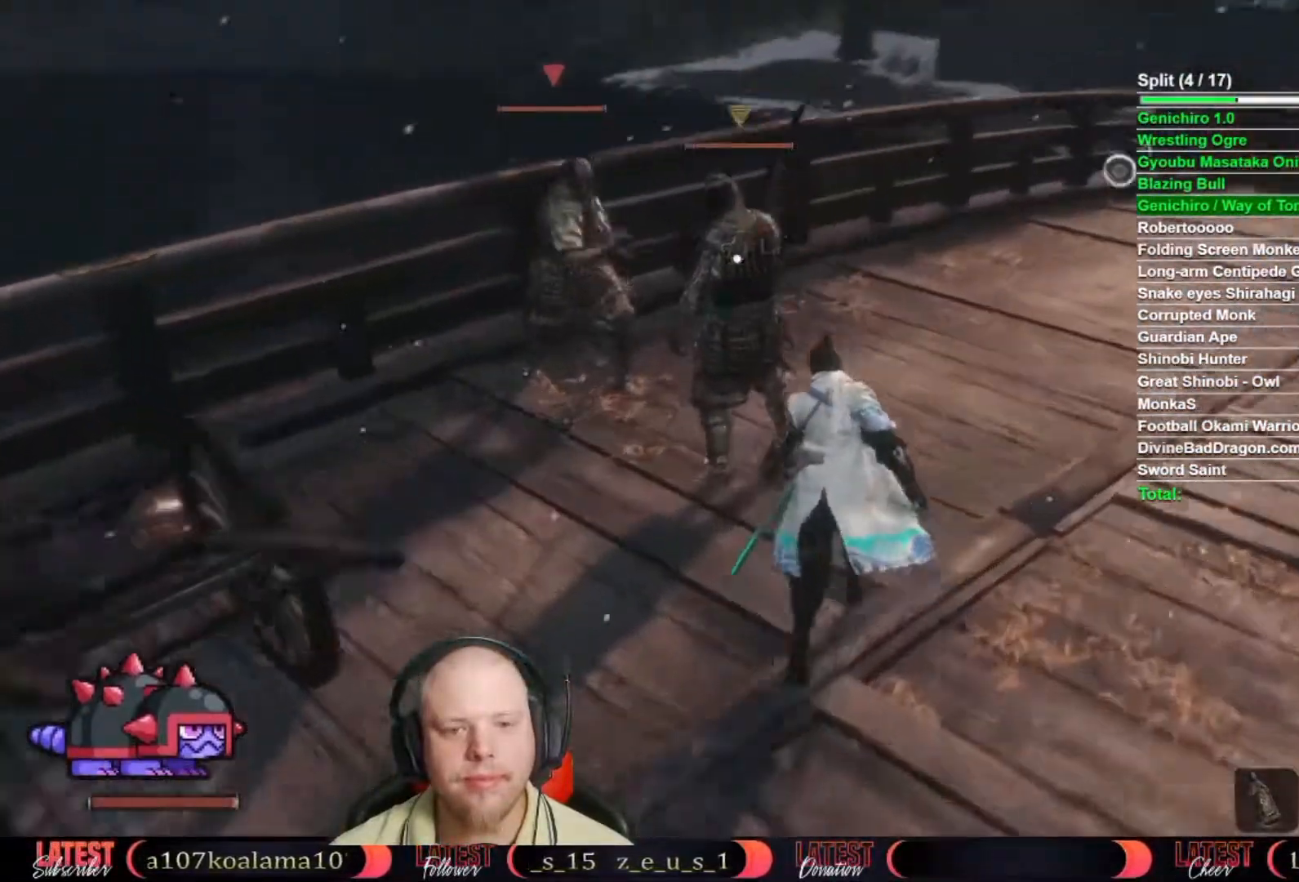
{"dt_ms": 1000, "buttons": [], "left_stick": "center", "right_stick": "center", "events": [[17, "left_stick", "center"], [50, "R1", "down"], [117, "R1", "up"], [200, "R1", "down"], [250, "R1", "up"], [500, "R3", "down"], [550, "R3", "up"], [700, "right_stick", "right"], [933, "right_stick", "center"]]}
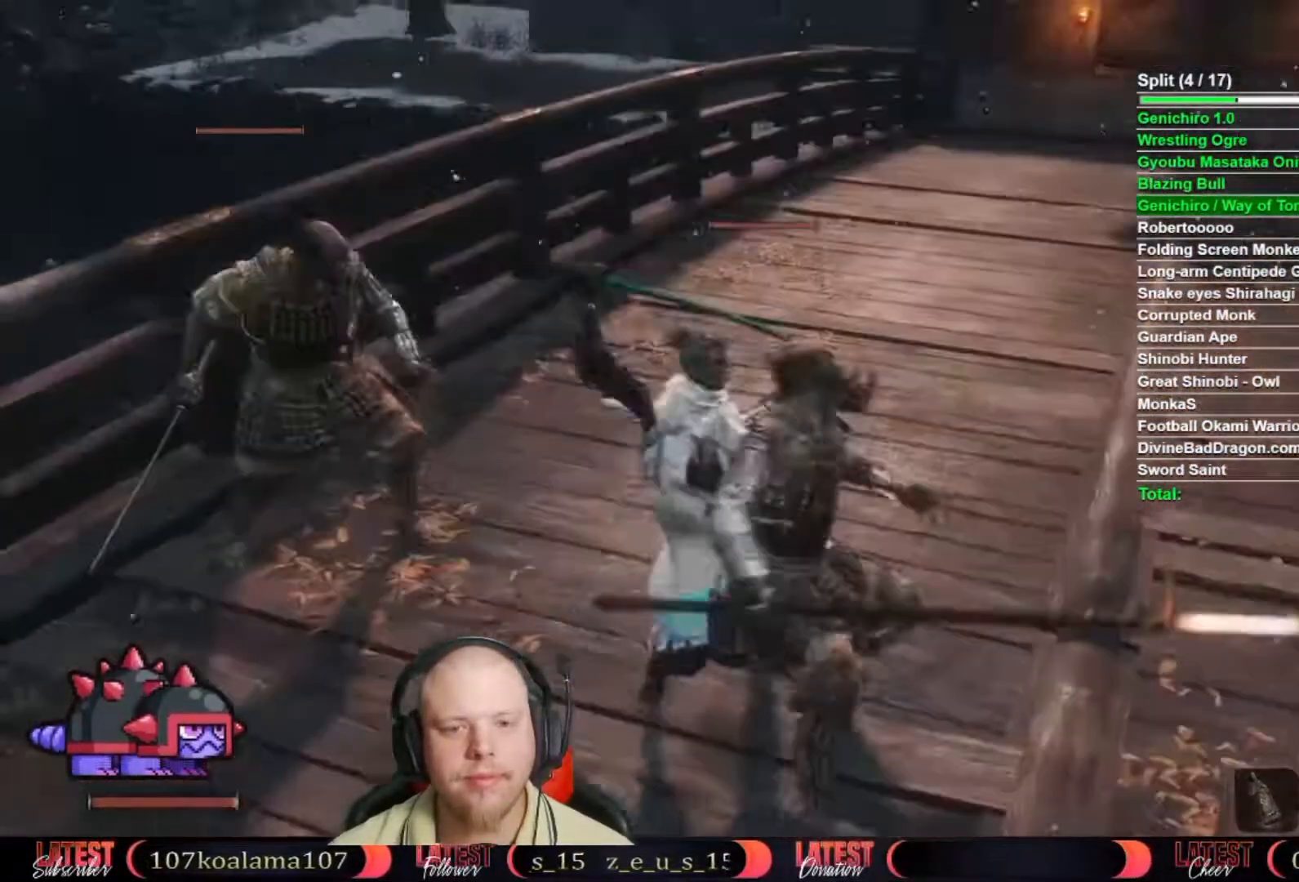
{"dt_ms": 500, "buttons": [], "left_stick": "center", "right_stick": "center"}
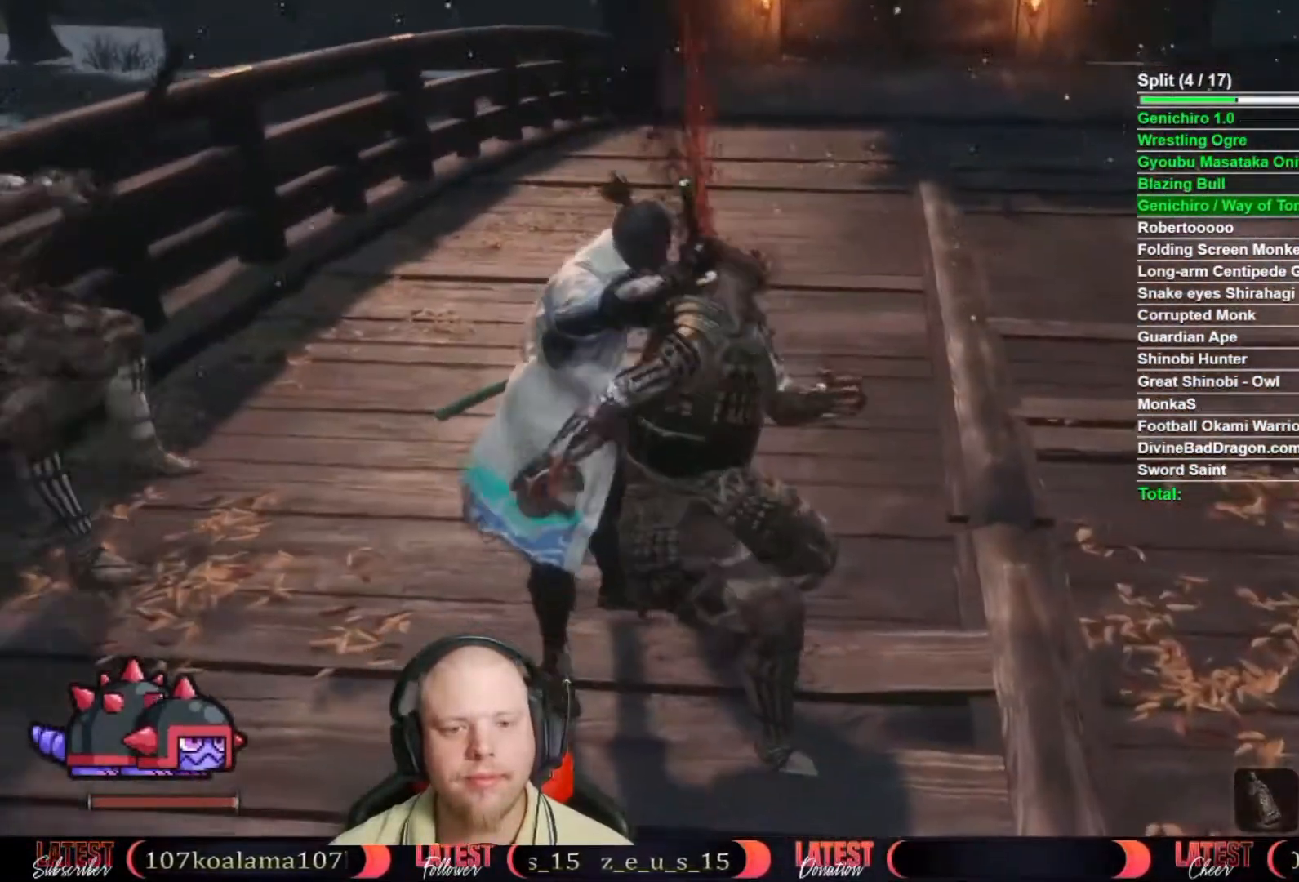
{"dt_ms": 500, "buttons": [], "left_stick": "center", "right_stick": "center", "events": []}
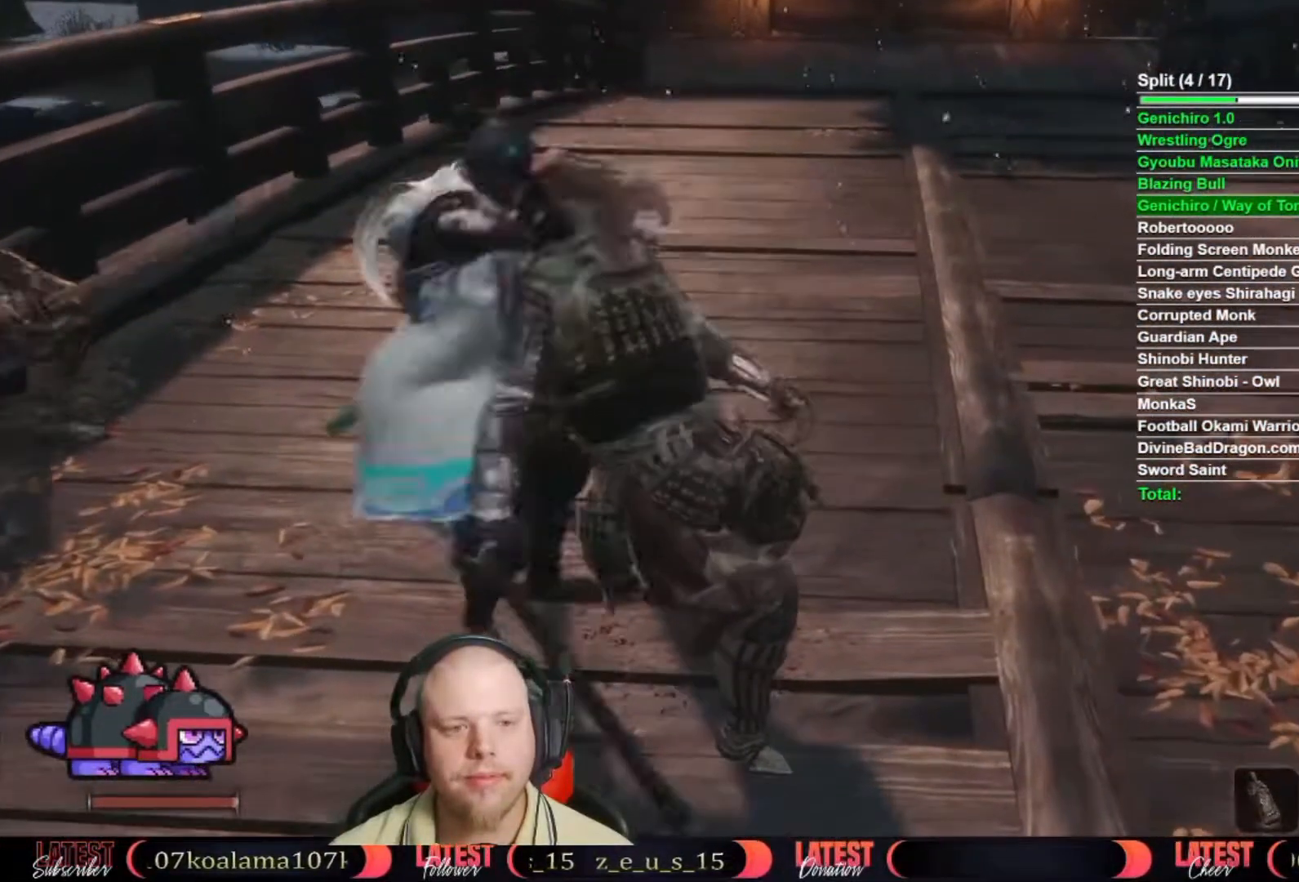
{"dt_ms": 500, "buttons": ["B"], "left_stick": "up-right", "right_stick": "center", "events": [[250, "left_stick", "up-right"], [367, "B", "down"]]}
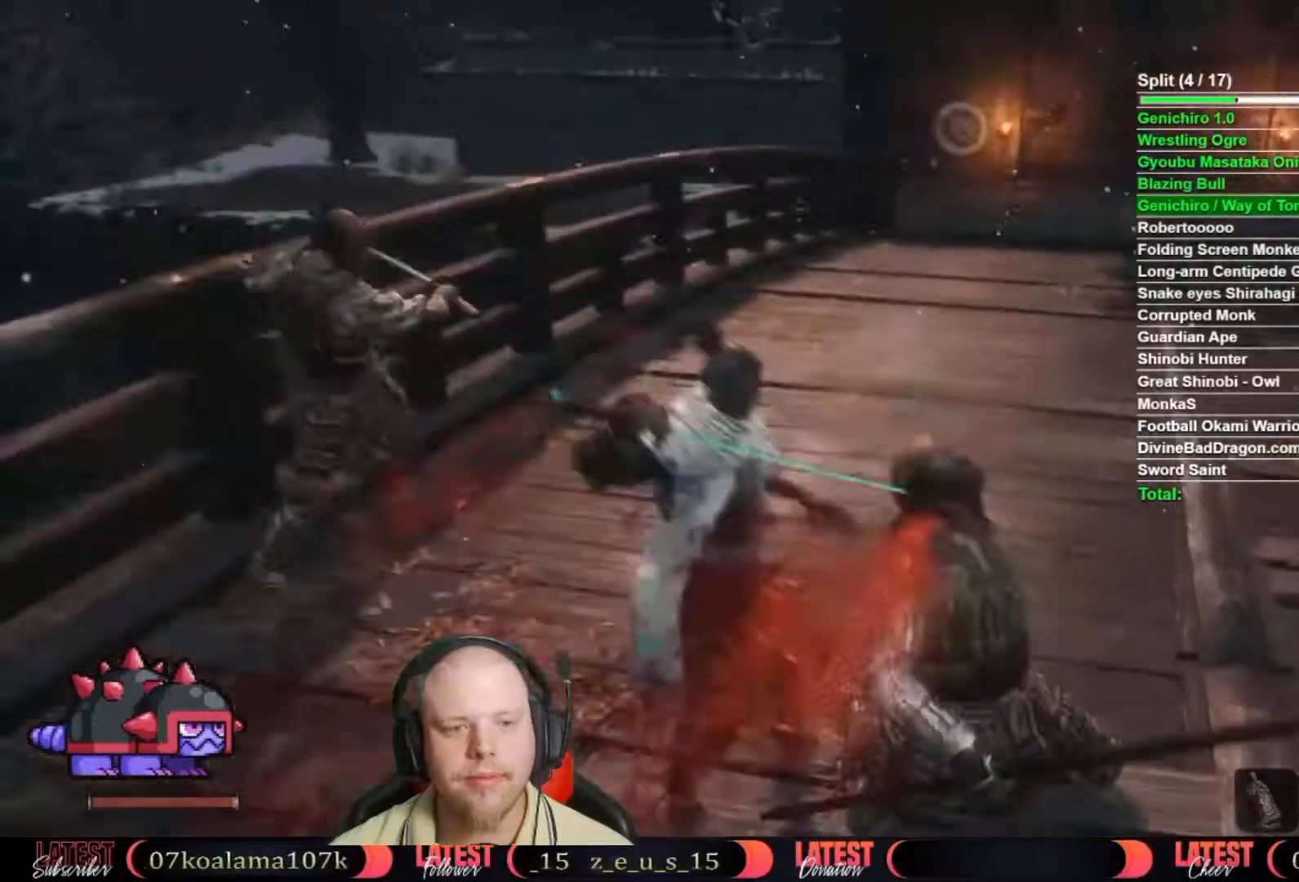
{"dt_ms": 500, "buttons": ["A", "B"], "left_stick": "up", "right_stick": "center", "events": [[300, "left_stick", "up"], [433, "A", "down"]]}
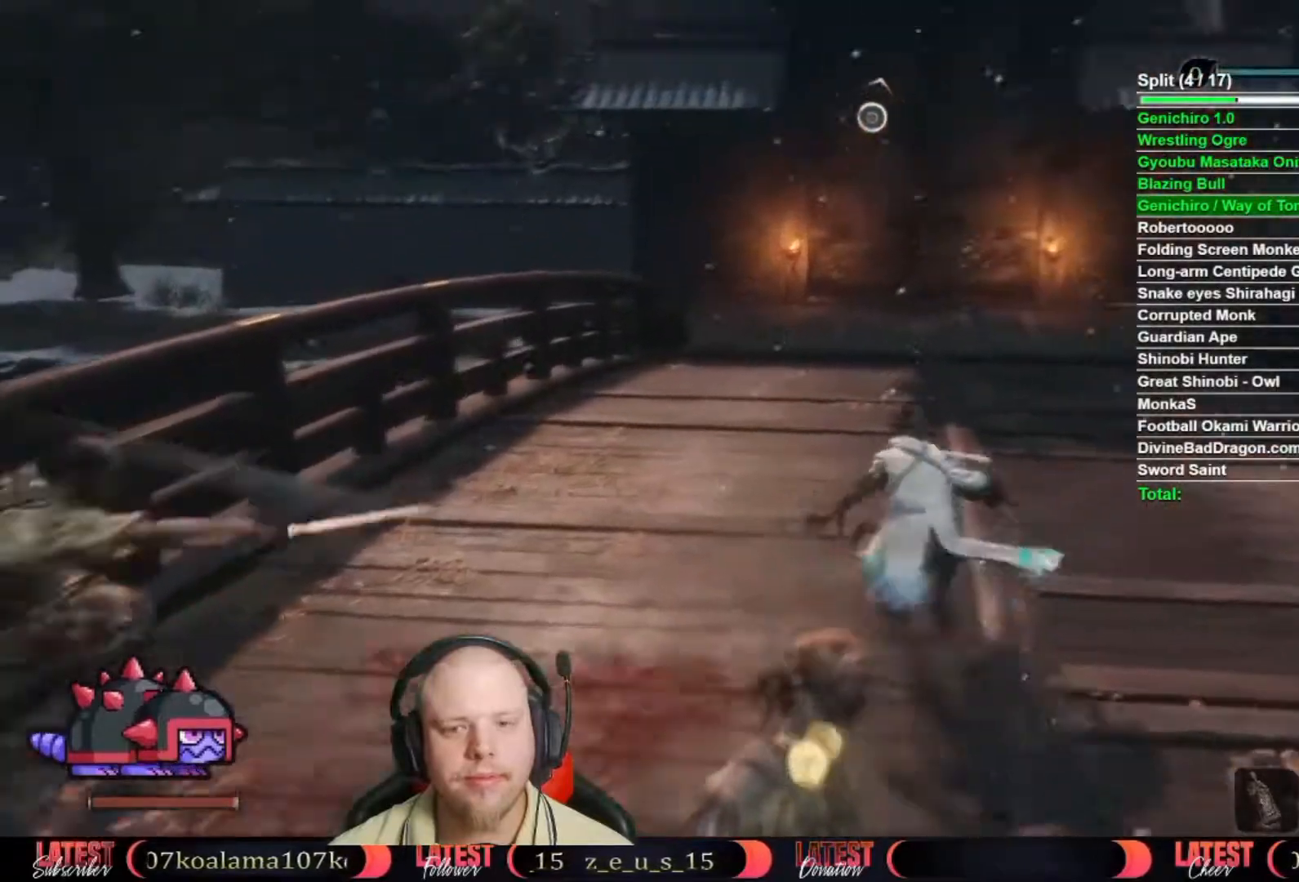
{"dt_ms": 500, "buttons": [], "left_stick": "up", "right_stick": "center", "events": [[67, "A", "up"], [150, "B", "up"], [267, "right_stick", "up"], [417, "right_stick", "center"]]}
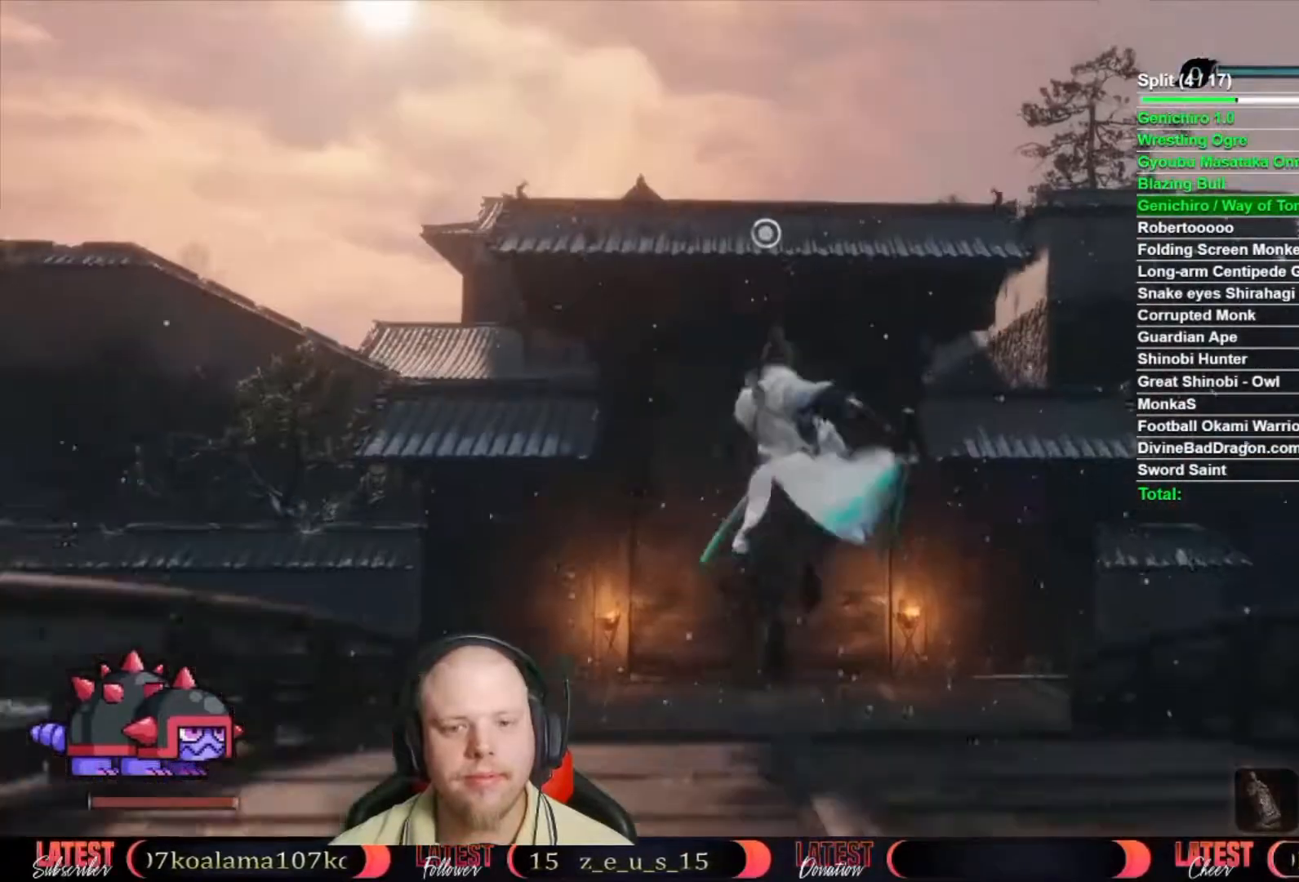
{"dt_ms": 500, "buttons": [], "left_stick": "up", "right_stick": "center", "events": []}
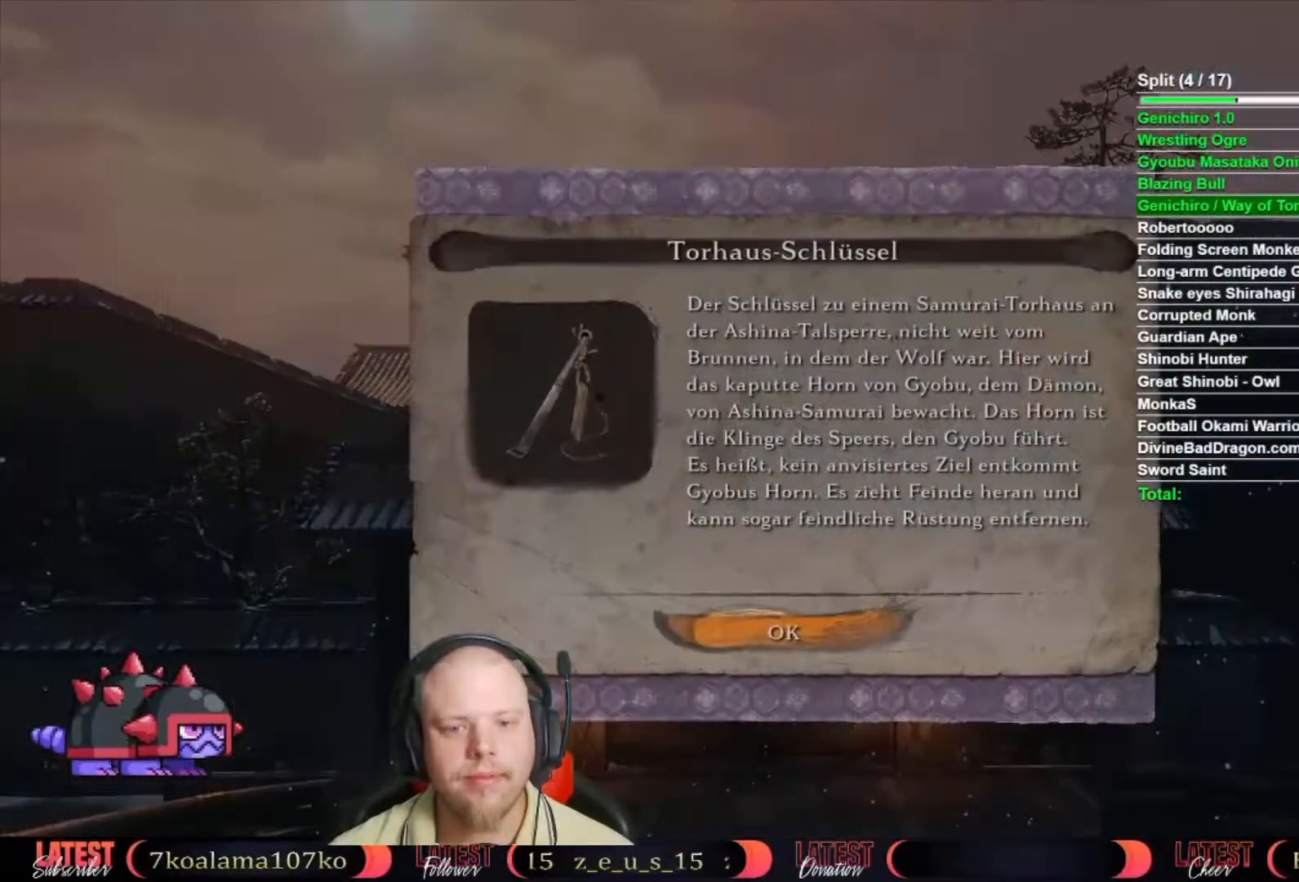
{"dt_ms": 500, "buttons": [], "left_stick": "up", "right_stick": "center", "events": [[67, "A", "down"], [217, "A", "up"]]}